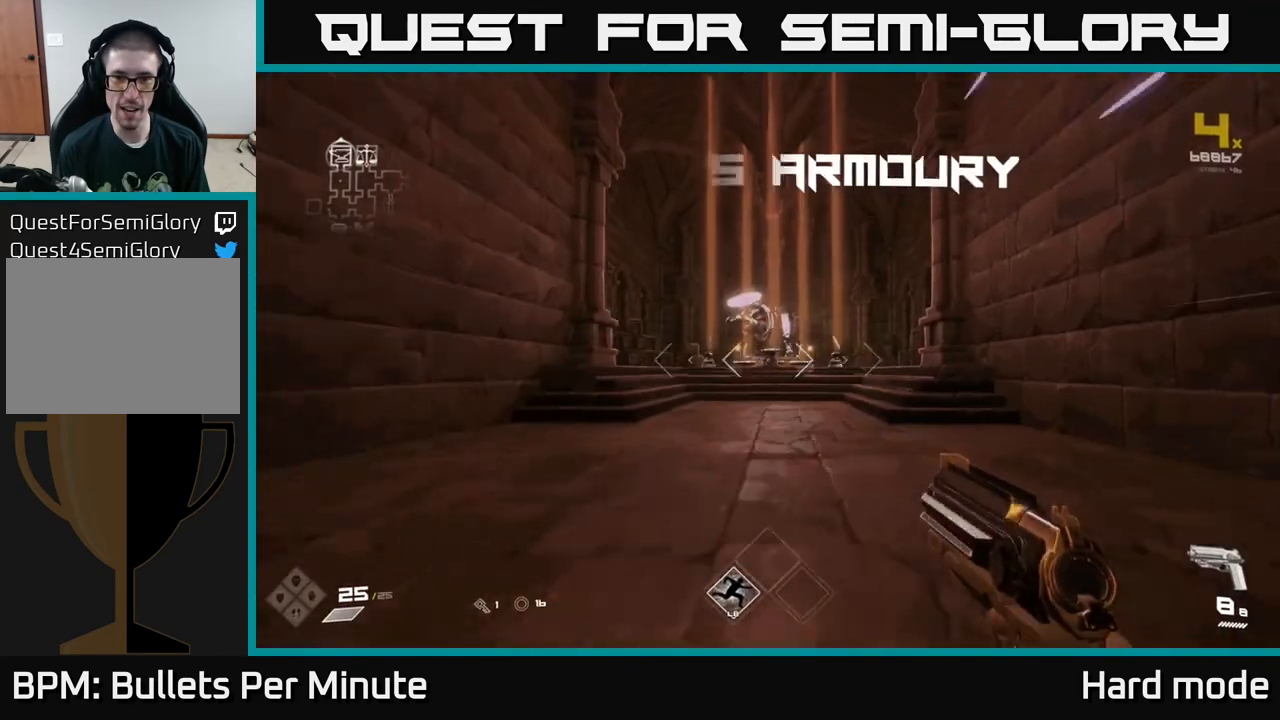
Gameplay with a controller (Xbox layout); each line is a JSON object with the inputs held at the frame after it. "events" lists button and stick changes between this image and that frame as [ms after this image, input, new state], when the widget could be followed in between.
{"buttons": ["L1"], "left_stick": "up", "right_stick": "center", "events": [[333, "left_stick", "up"]]}
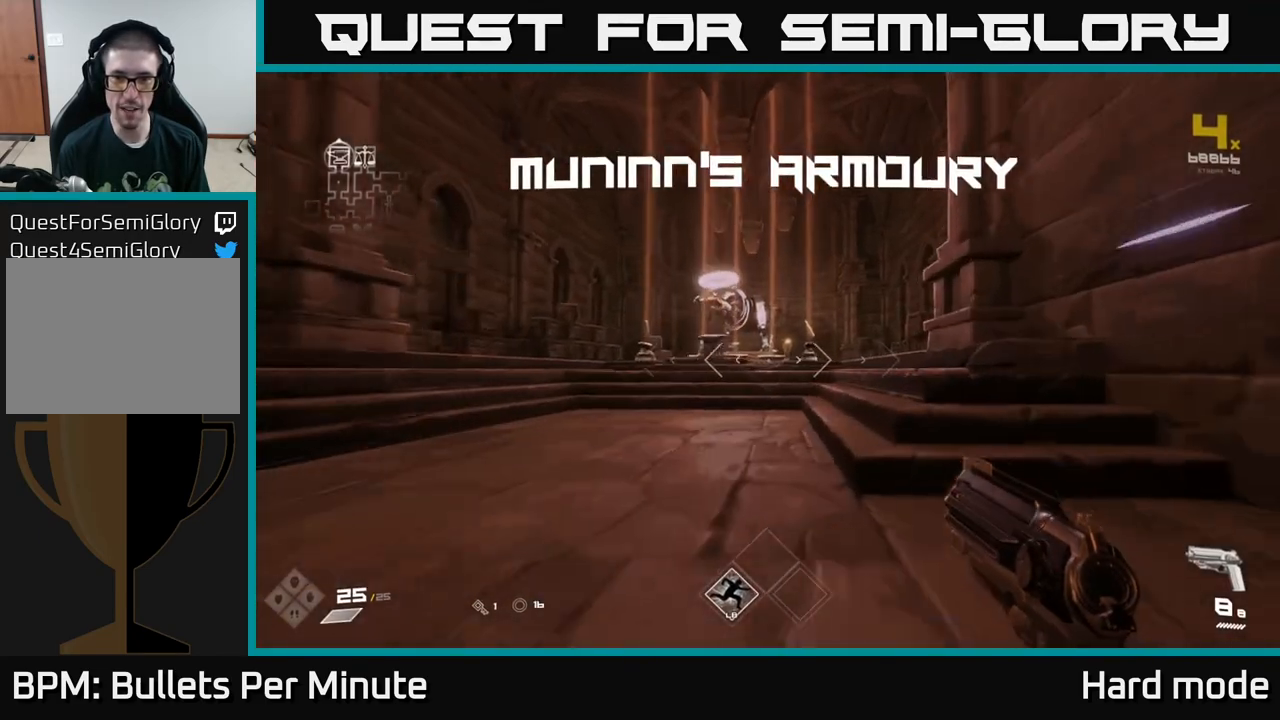
{"buttons": [], "left_stick": "up", "right_stick": "center", "events": [[300, "L1", "up"]]}
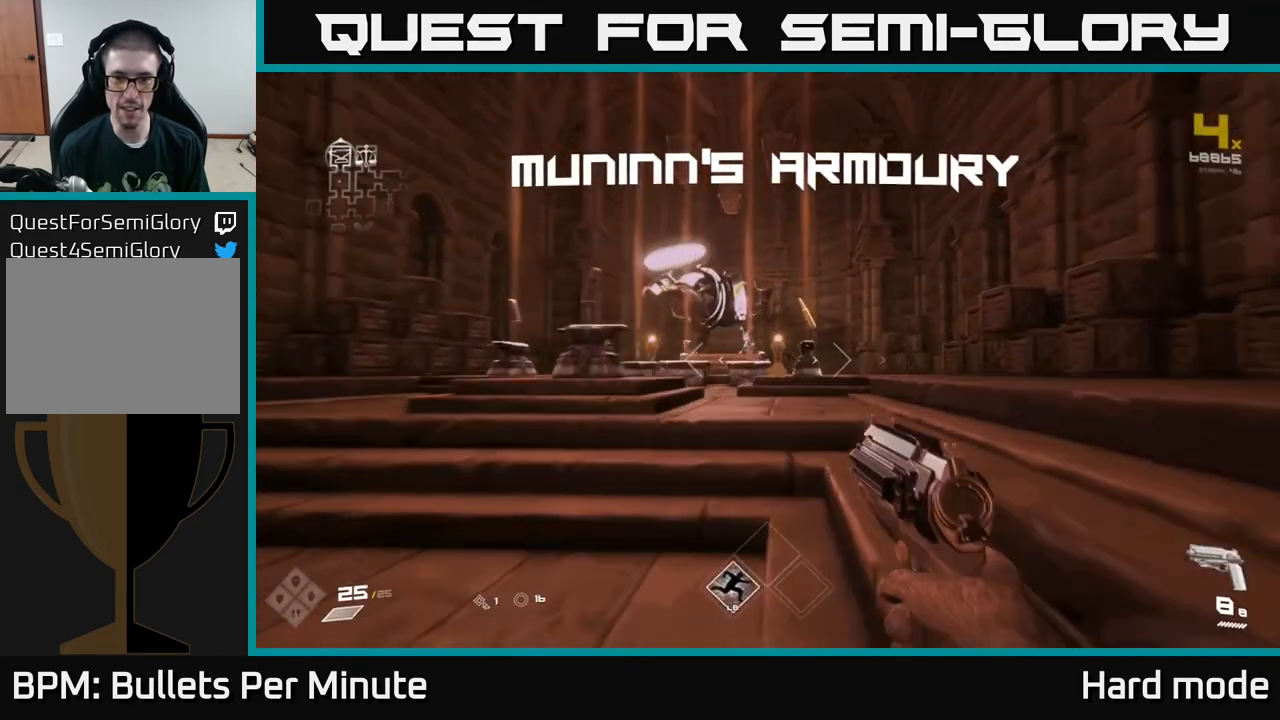
{"buttons": [], "left_stick": "up", "right_stick": "down-left", "events": [[450, "right_stick", "down-left"]]}
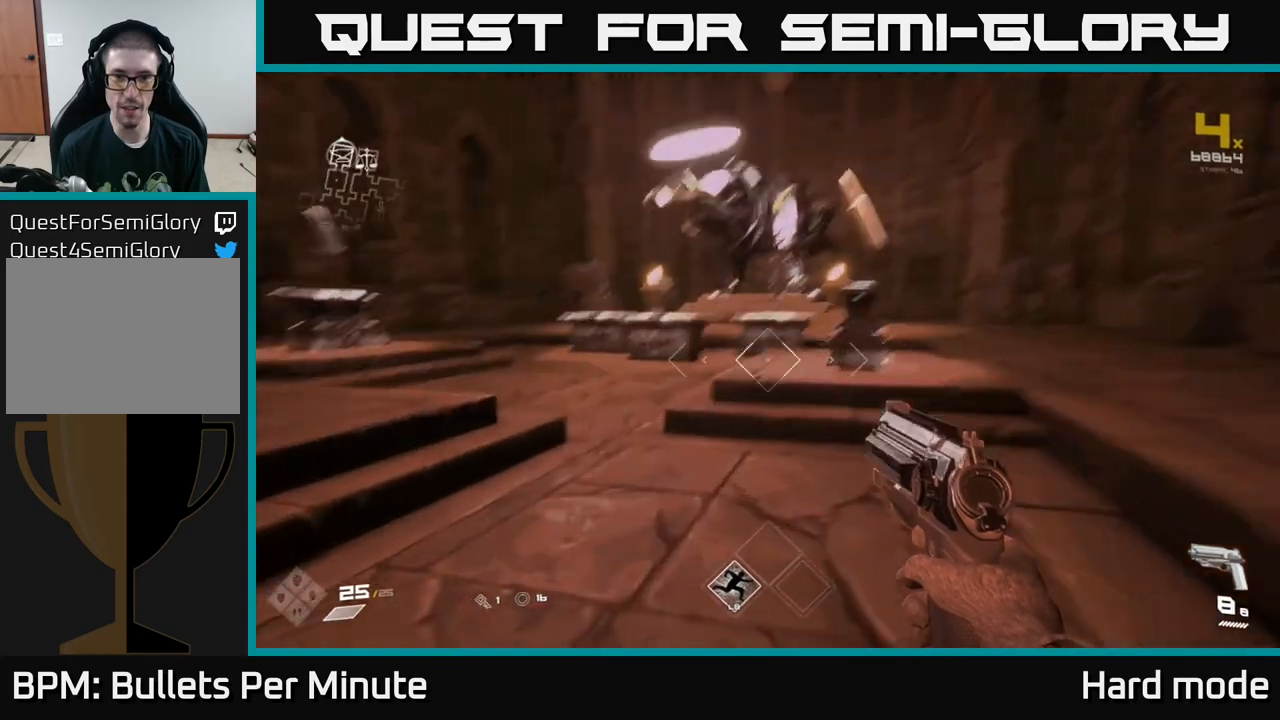
{"buttons": [], "left_stick": "up", "right_stick": "right", "events": [[83, "right_stick", "center"], [383, "right_stick", "right"]]}
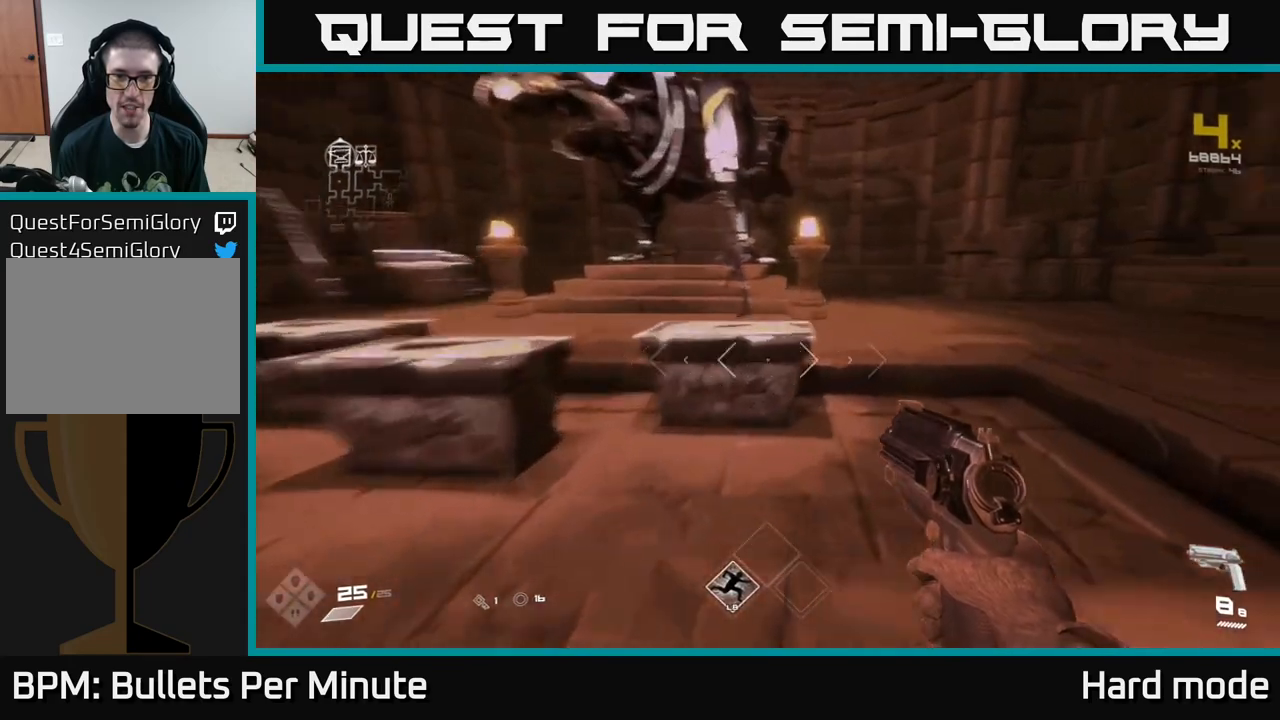
{"buttons": [], "left_stick": "up", "right_stick": "center", "events": [[33, "right_stick", "center"], [283, "left_stick", "center"], [417, "left_stick", "up"]]}
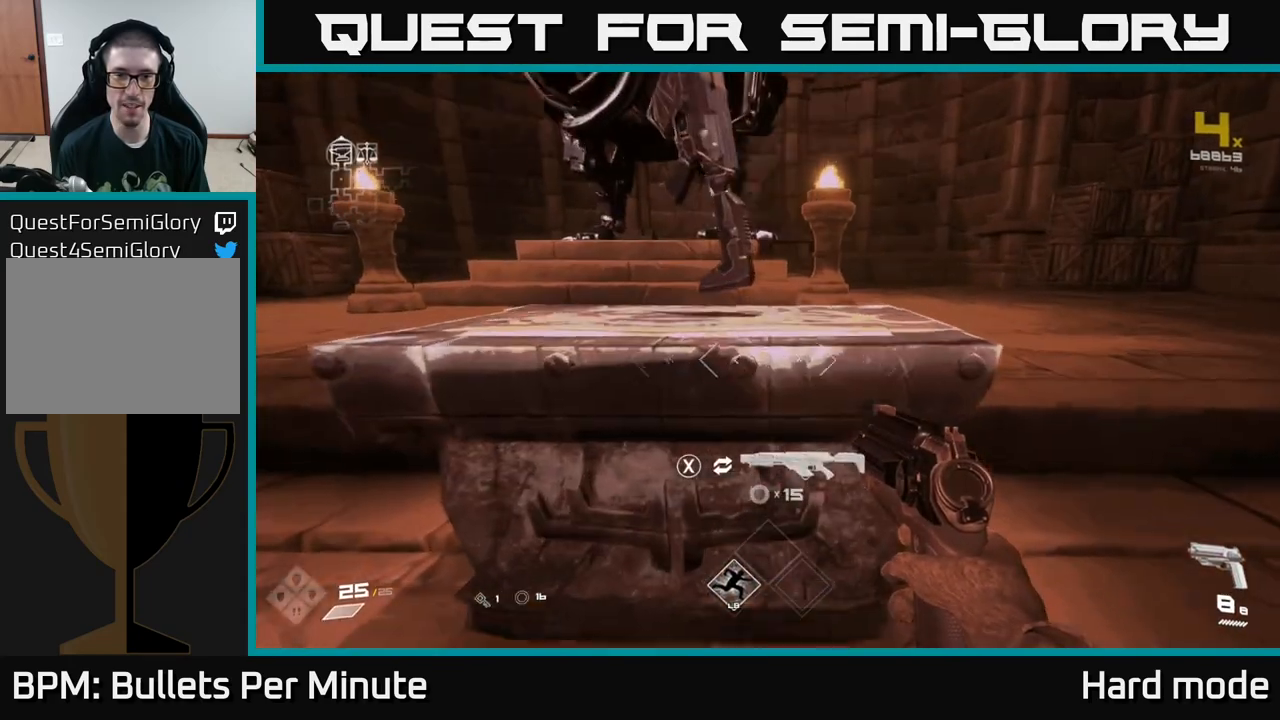
{"buttons": [], "left_stick": "center", "right_stick": "center", "events": [[17, "left_stick", "center"]]}
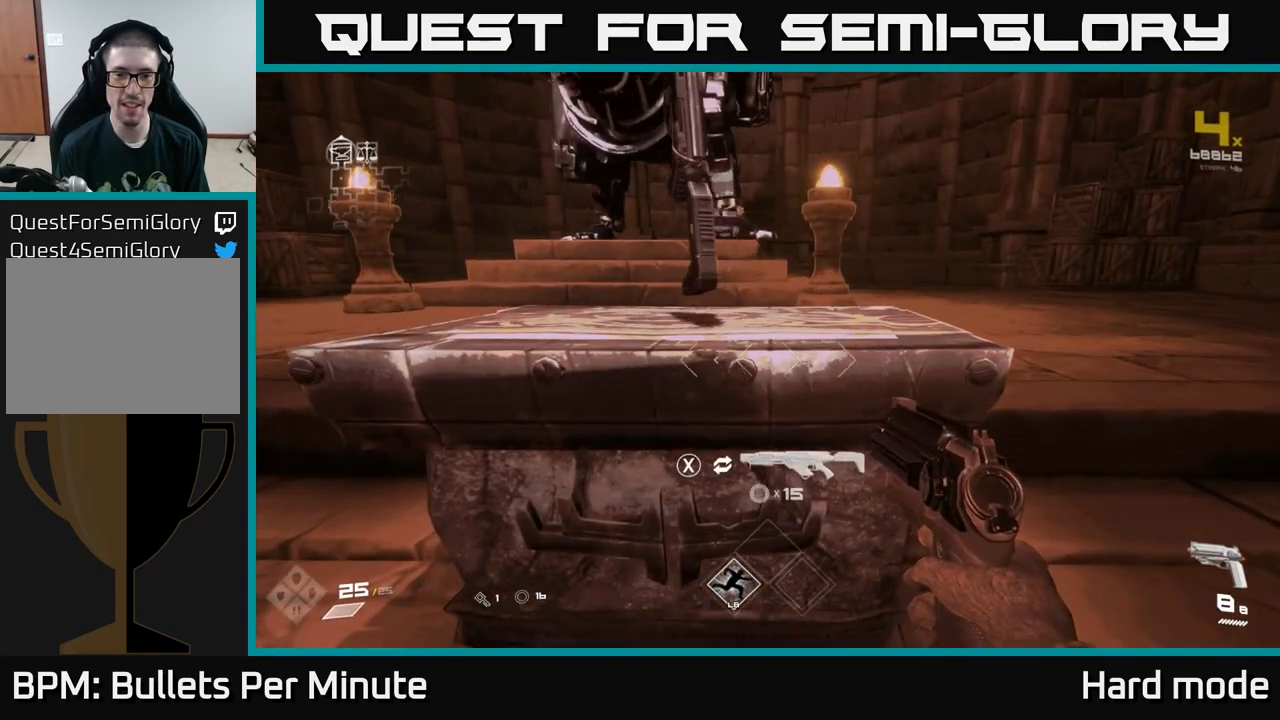
{"buttons": [], "left_stick": "down", "right_stick": "up-left", "events": [[83, "X", "down"], [150, "X", "up"], [233, "left_stick", "down"], [417, "right_stick", "up-left"]]}
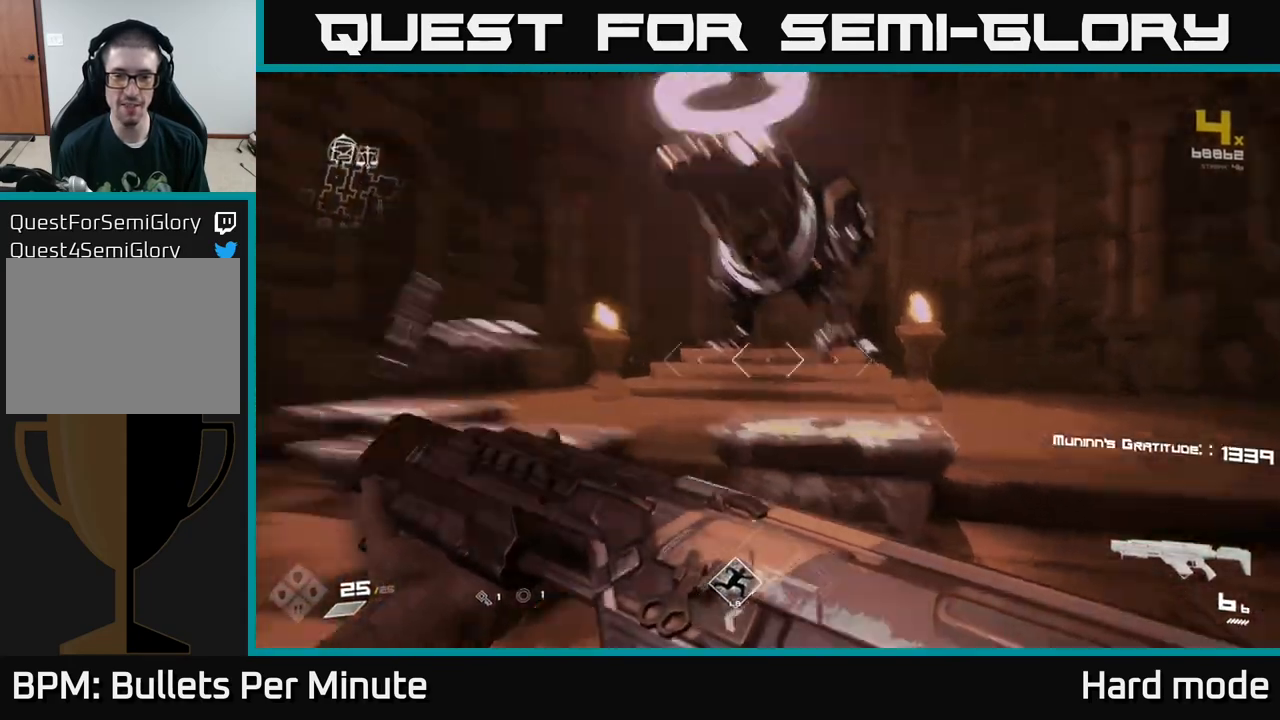
{"buttons": [], "left_stick": "down", "right_stick": "center", "events": [[50, "right_stick", "center"]]}
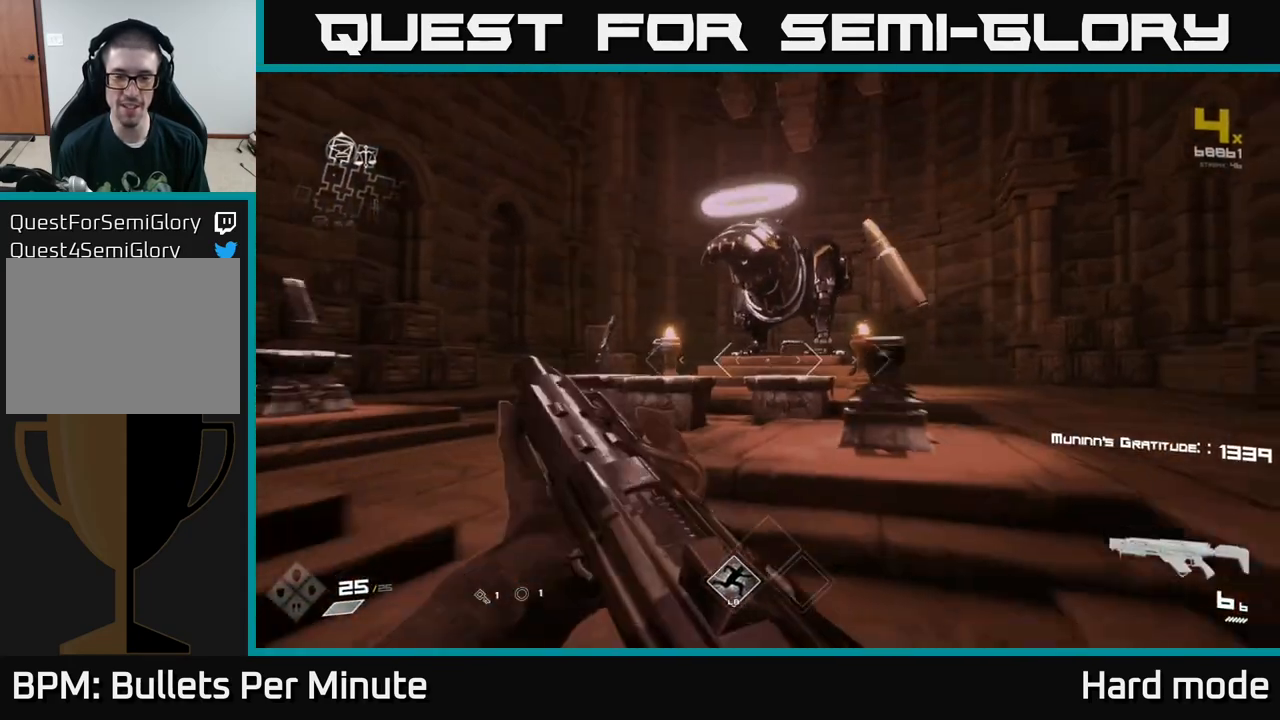
{"buttons": [], "left_stick": "center", "right_stick": "center", "events": [[83, "left_stick", "right"], [200, "left_stick", "up-right"], [250, "right_stick", "right"], [367, "right_stick", "center"], [417, "left_stick", "center"]]}
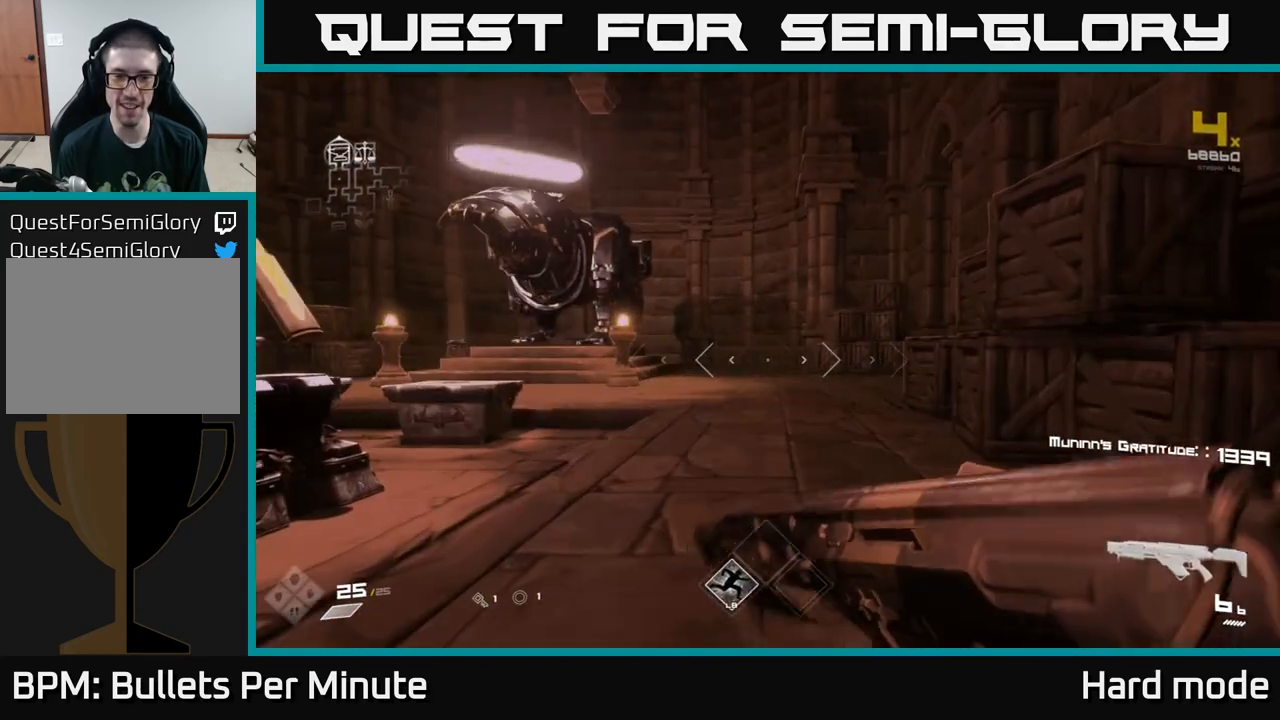
{"buttons": ["R2"], "left_stick": "center", "right_stick": "center", "events": [[67, "R2", "down"], [183, "R2", "up"], [383, "R2", "down"]]}
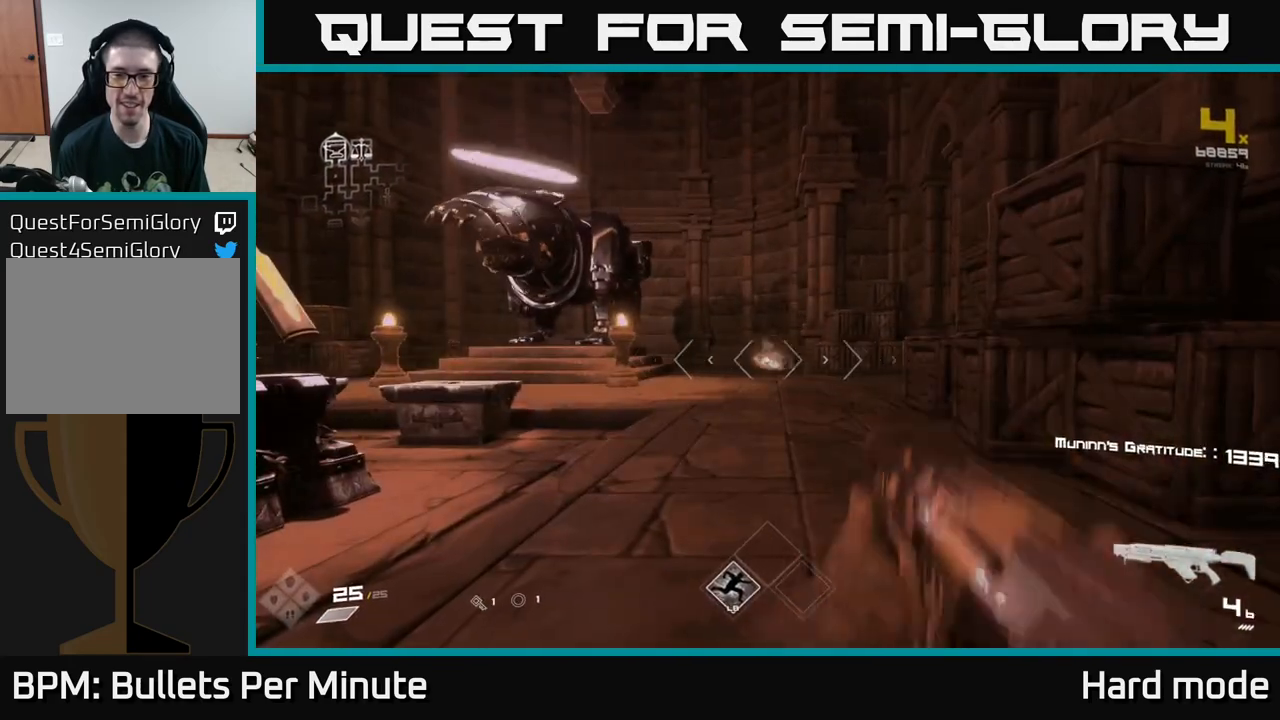
{"buttons": [], "left_stick": "center", "right_stick": "center", "events": [[50, "R2", "up"], [217, "R2", "down"], [367, "R2", "up"]]}
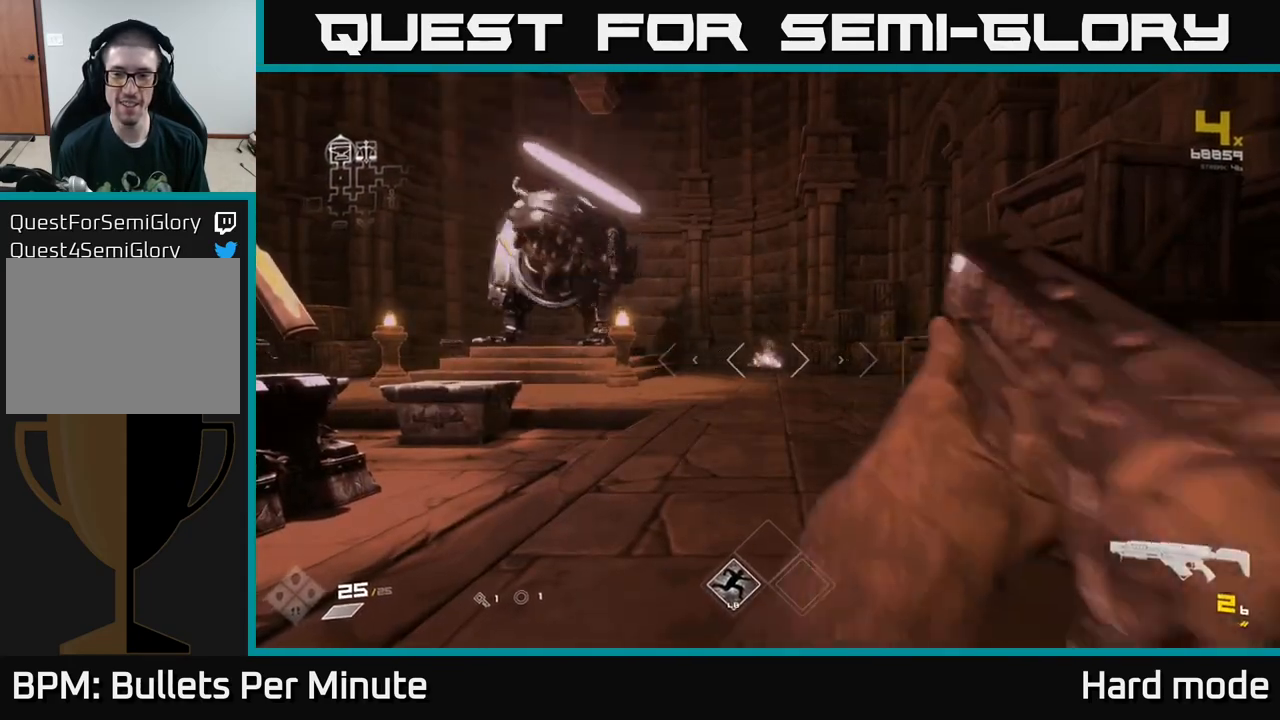
{"buttons": [], "left_stick": "down", "right_stick": "left", "events": [[67, "R2", "down"], [217, "R2", "up"], [367, "right_stick", "left"], [417, "left_stick", "down"]]}
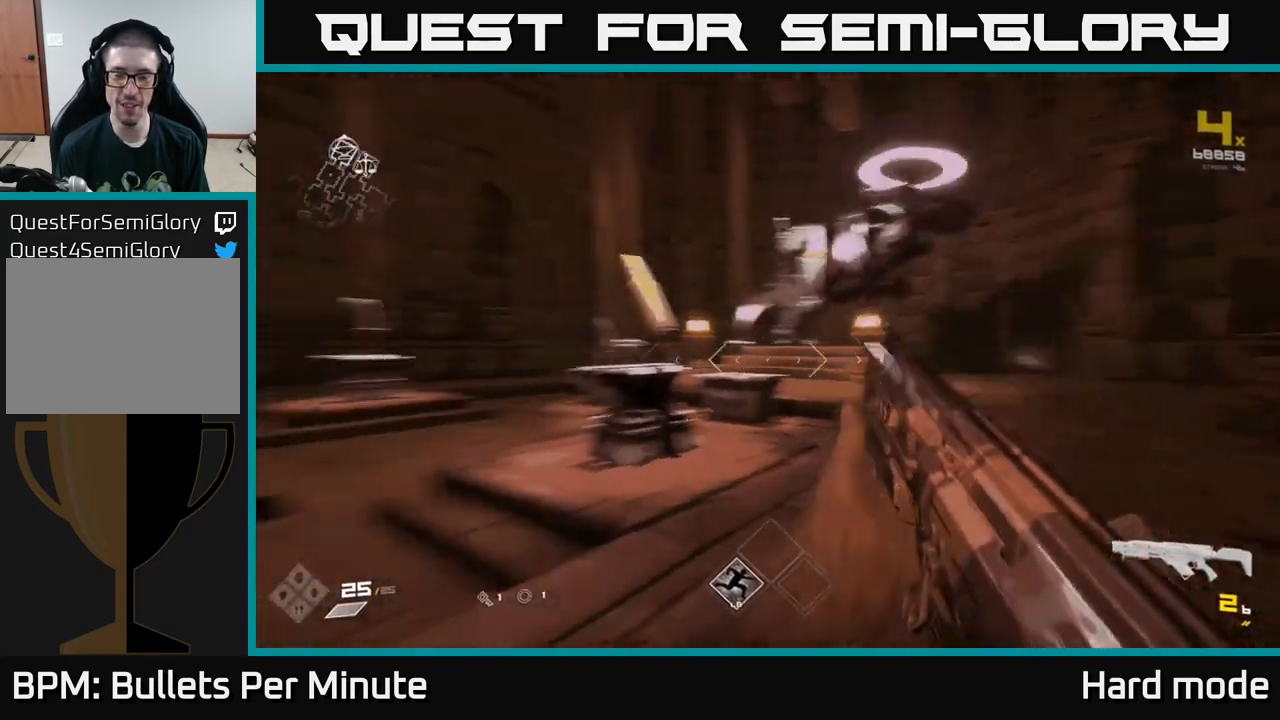
{"buttons": [], "left_stick": "center", "right_stick": "center", "events": [[33, "R1", "down"], [100, "left_stick", "center"], [167, "R1", "up"], [183, "right_stick", "center"], [300, "R1", "down"], [417, "R1", "up"]]}
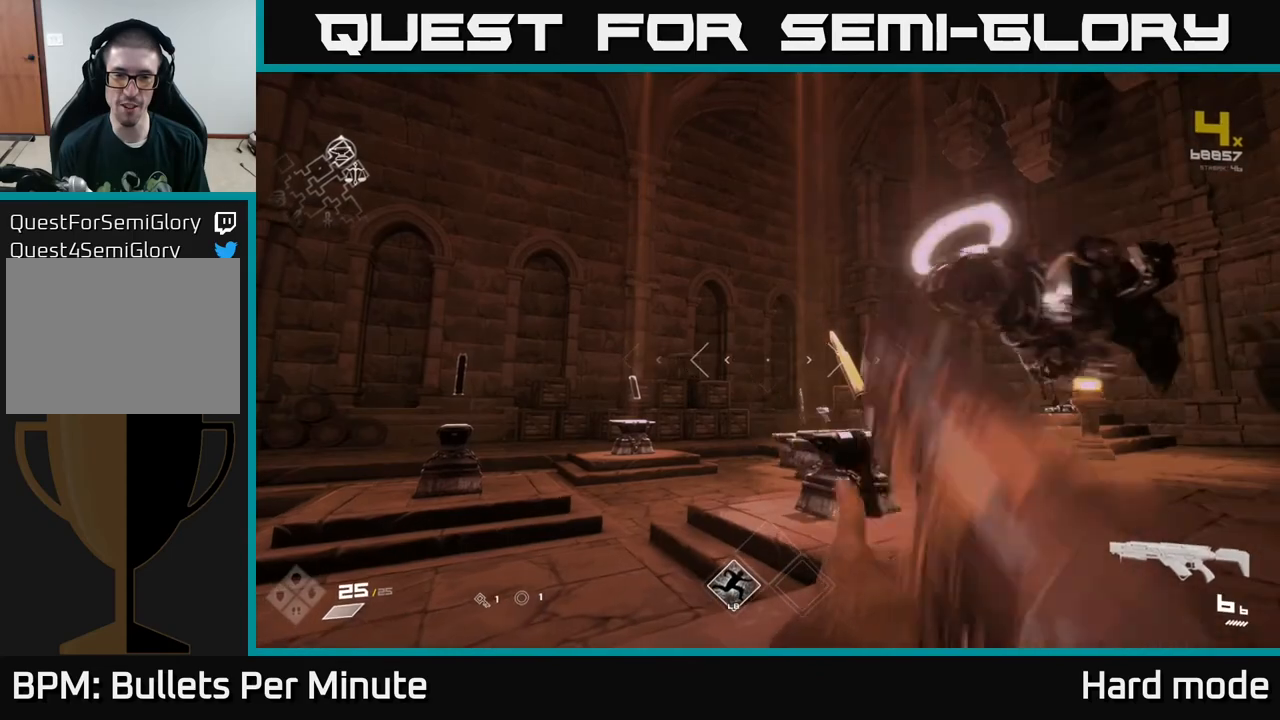
{"buttons": [], "left_stick": "up-left", "right_stick": "left", "events": [[17, "left_stick", "up"], [133, "R1", "down"], [250, "R1", "up"], [250, "left_stick", "left"], [317, "right_stick", "left"], [417, "left_stick", "up-left"]]}
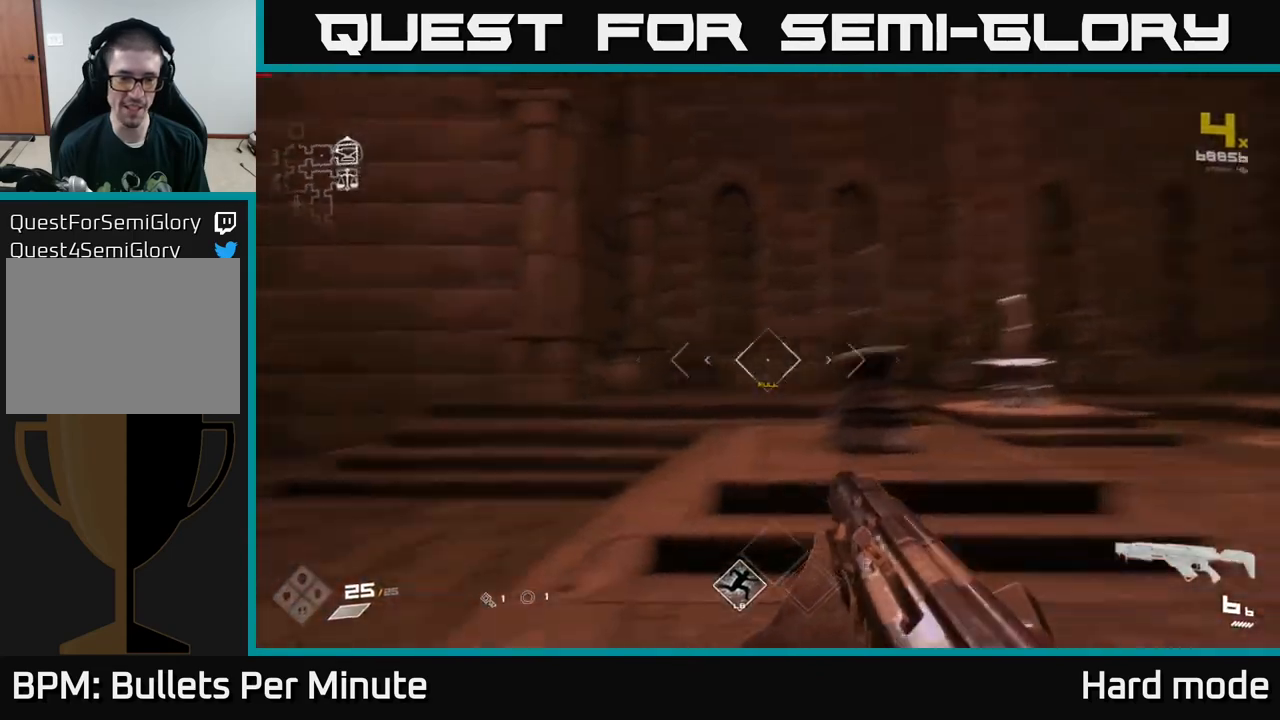
{"buttons": ["L1"], "left_stick": "up", "right_stick": "center", "events": [[350, "L1", "down"], [350, "right_stick", "center"], [367, "left_stick", "up"]]}
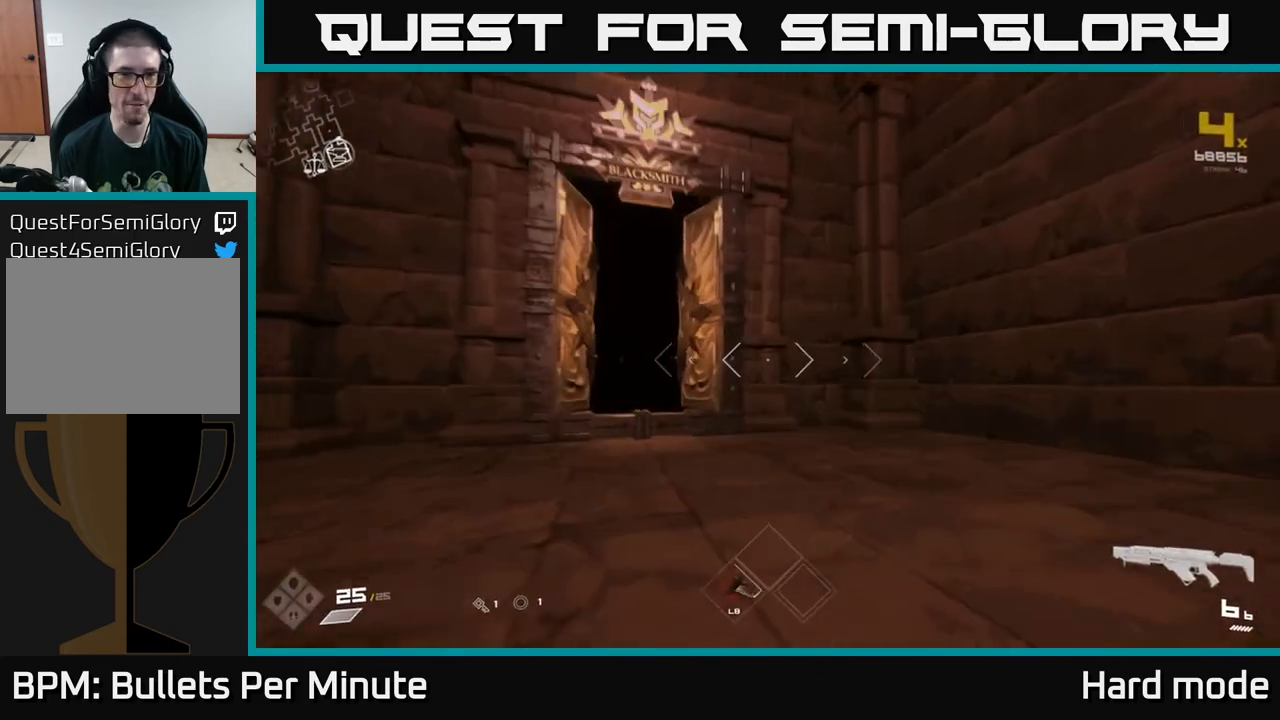
{"buttons": ["L1"], "left_stick": "up", "right_stick": "center", "events": [[83, "right_stick", "left"], [217, "right_stick", "center"]]}
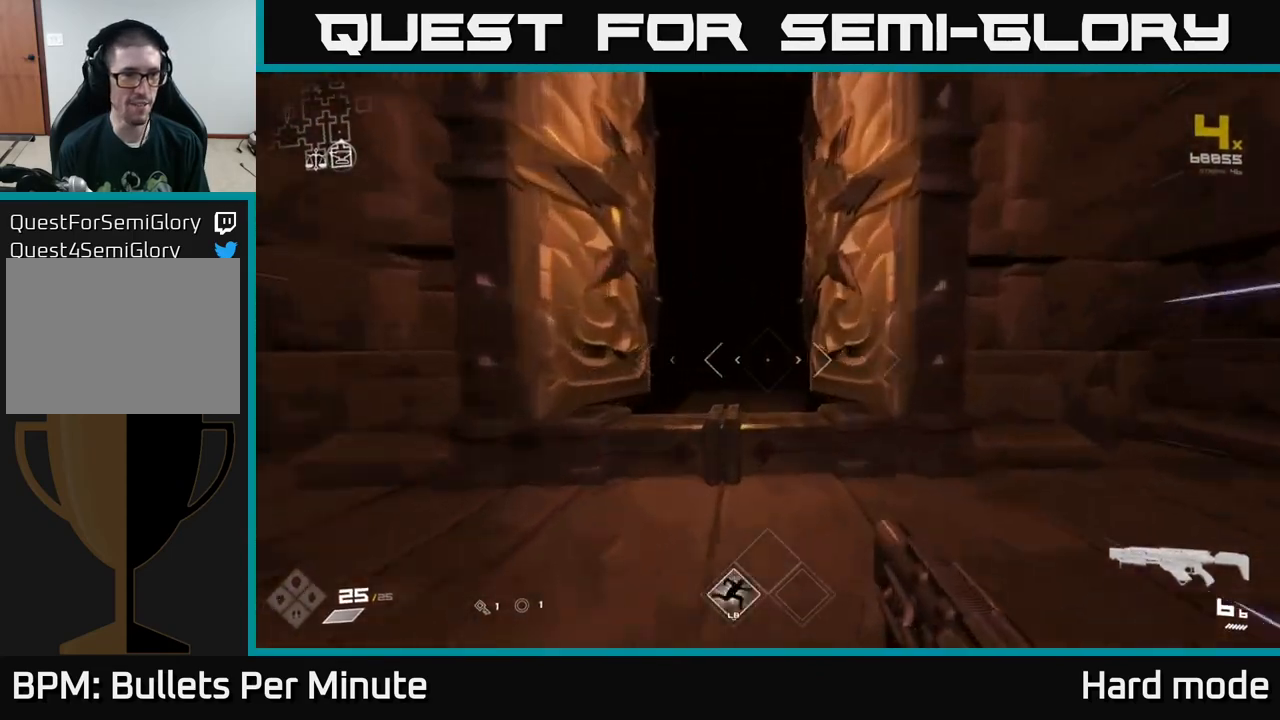
{"buttons": ["L1"], "left_stick": "up", "right_stick": "center", "events": [[233, "left_stick", "up-left"], [383, "left_stick", "up"]]}
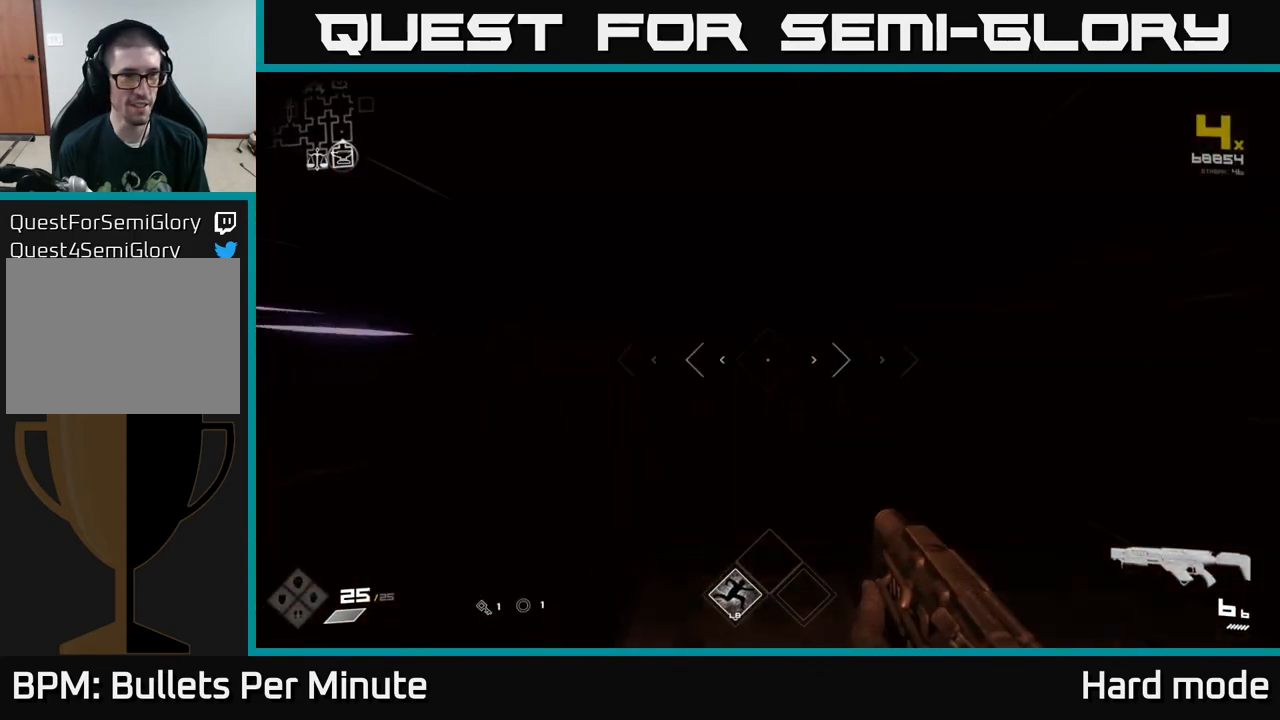
{"buttons": ["L1"], "left_stick": "up", "right_stick": "center", "events": []}
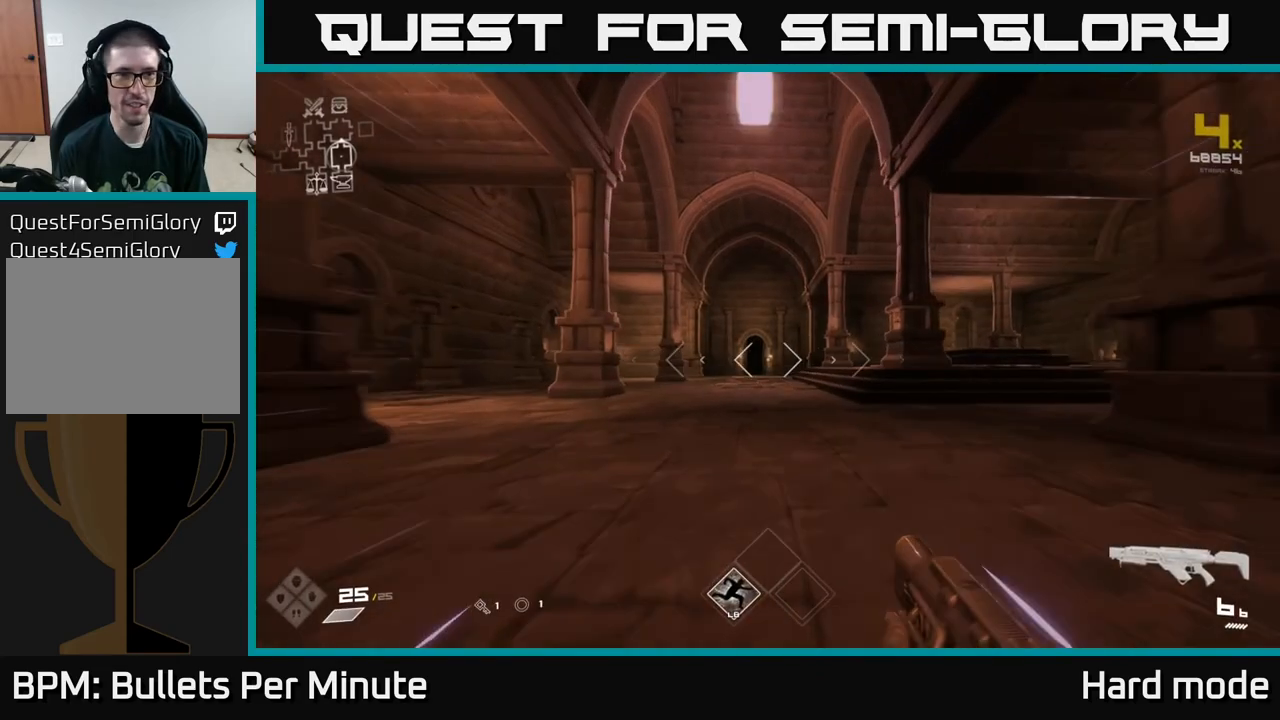
{"buttons": ["L1"], "left_stick": "up", "right_stick": "center", "events": []}
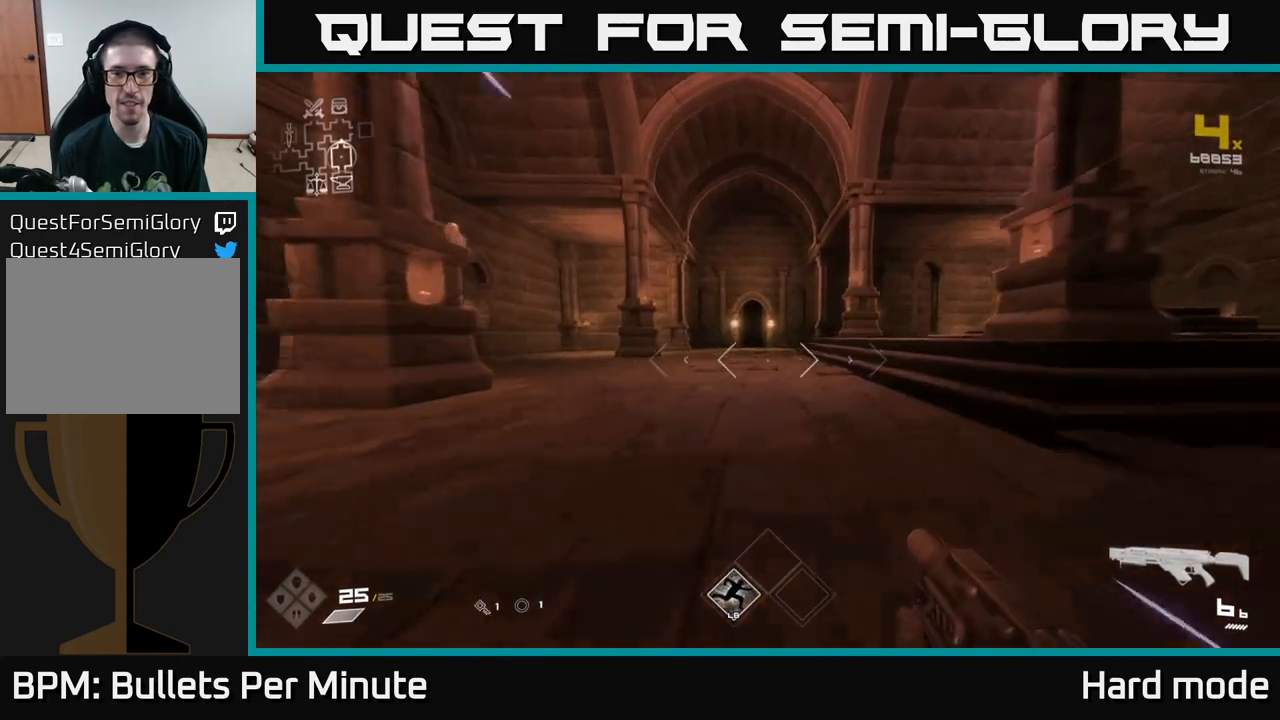
{"buttons": ["L1"], "left_stick": "up", "right_stick": "center", "events": []}
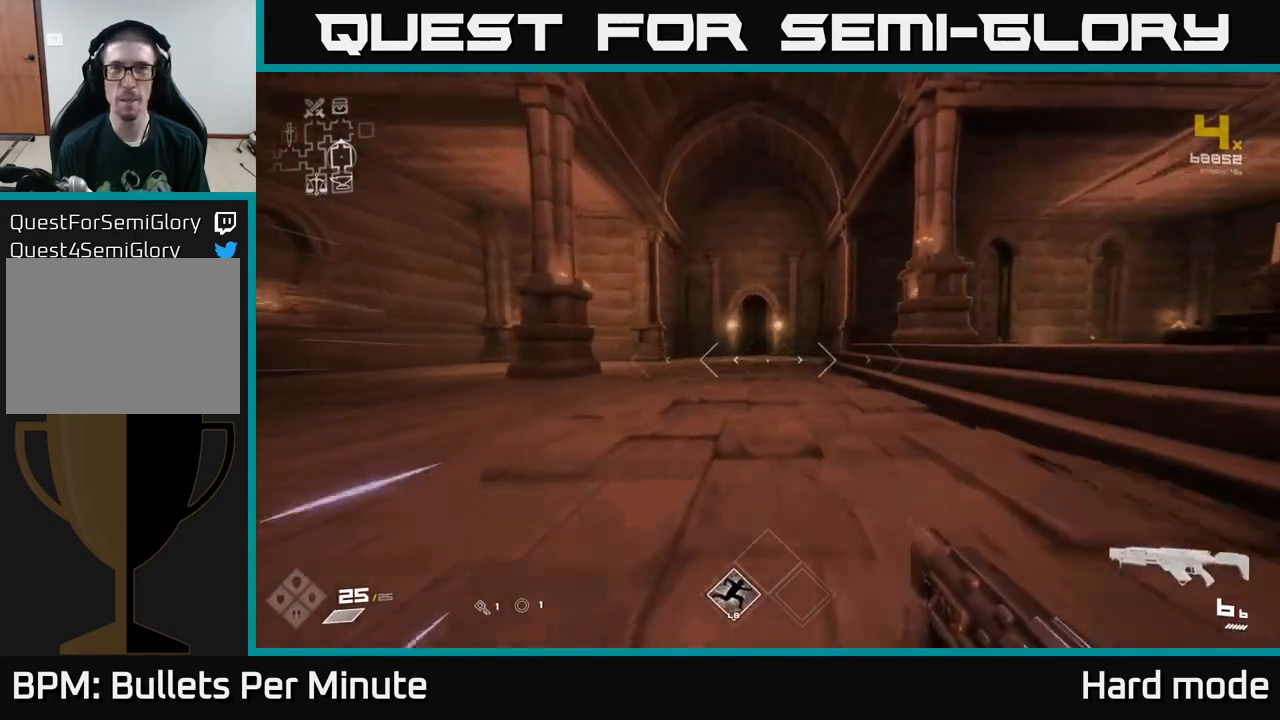
{"buttons": ["L1"], "left_stick": "up", "right_stick": "center", "events": []}
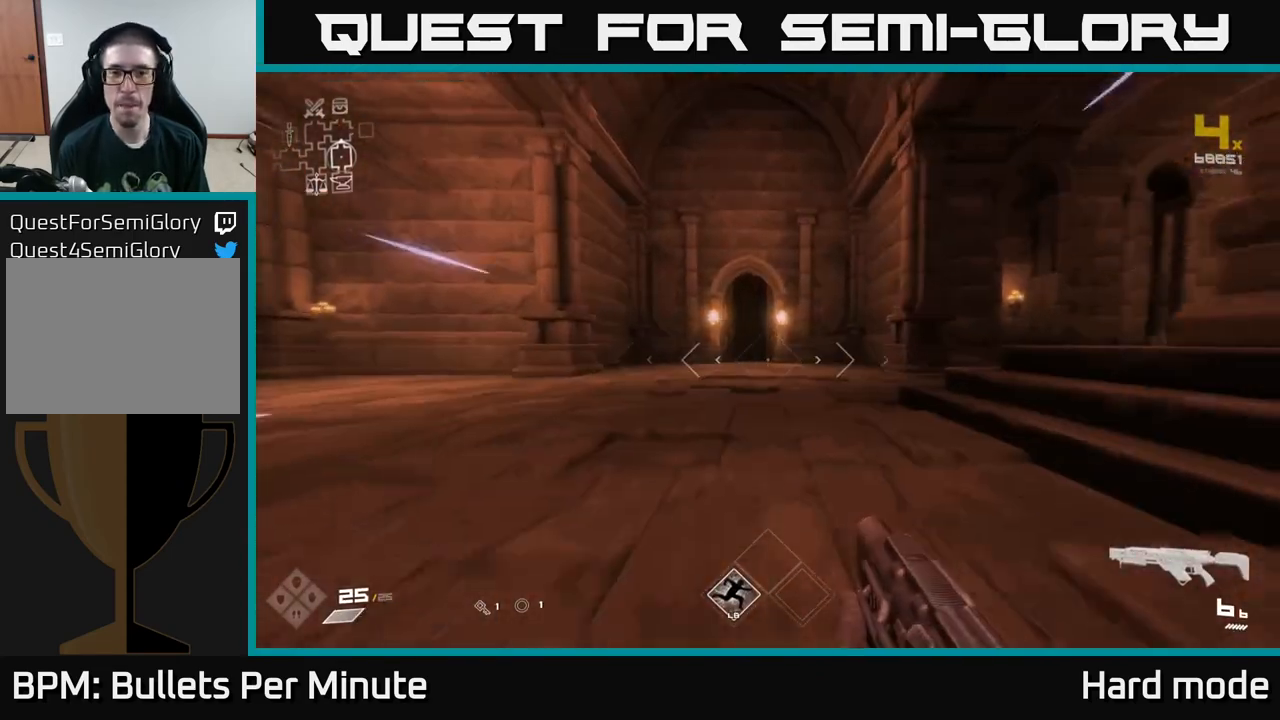
{"buttons": ["L1"], "left_stick": "up", "right_stick": "center", "events": []}
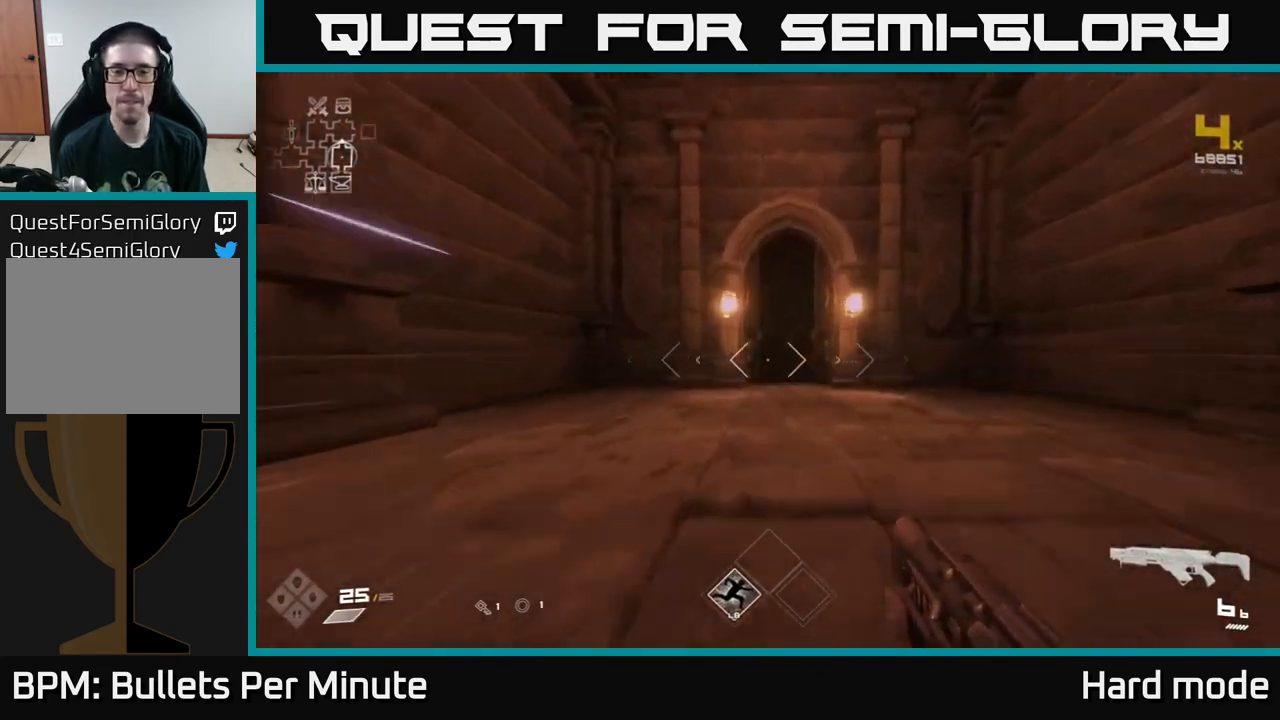
{"buttons": ["L1"], "left_stick": "up", "right_stick": "center", "events": []}
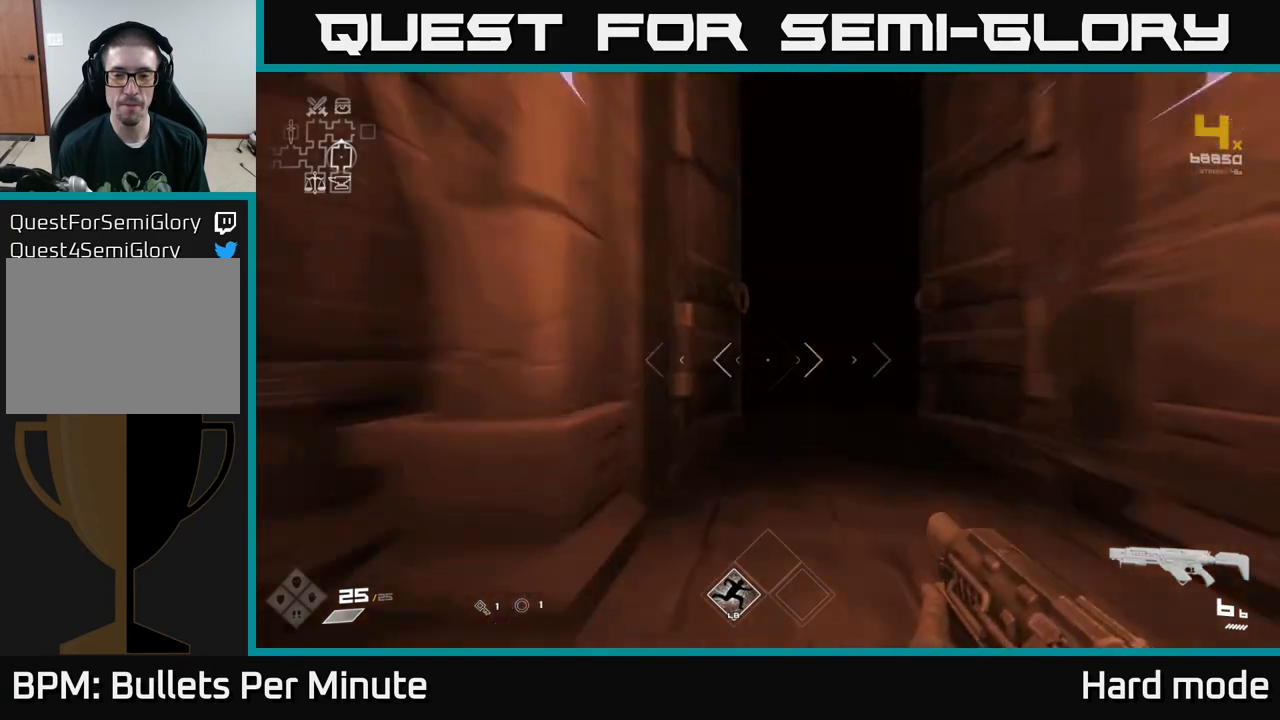
{"buttons": ["L1"], "left_stick": "up", "right_stick": "center", "events": []}
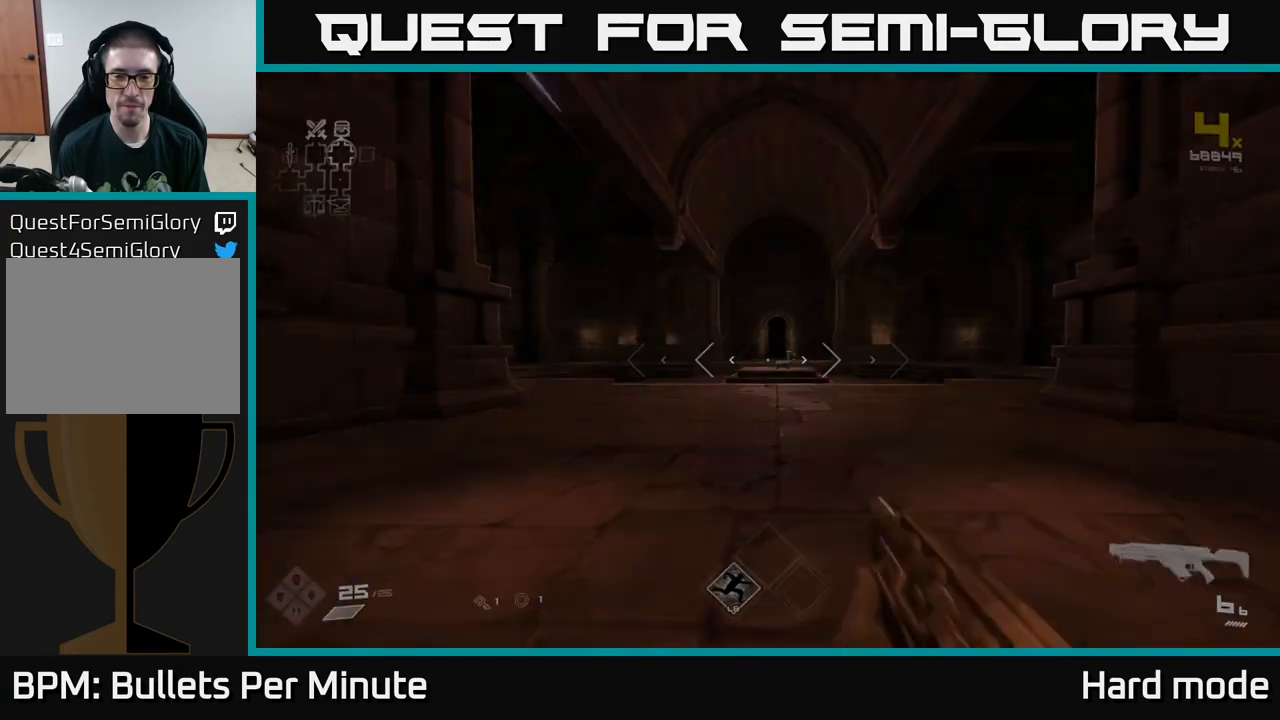
{"buttons": ["L1"], "left_stick": "up", "right_stick": "center", "events": []}
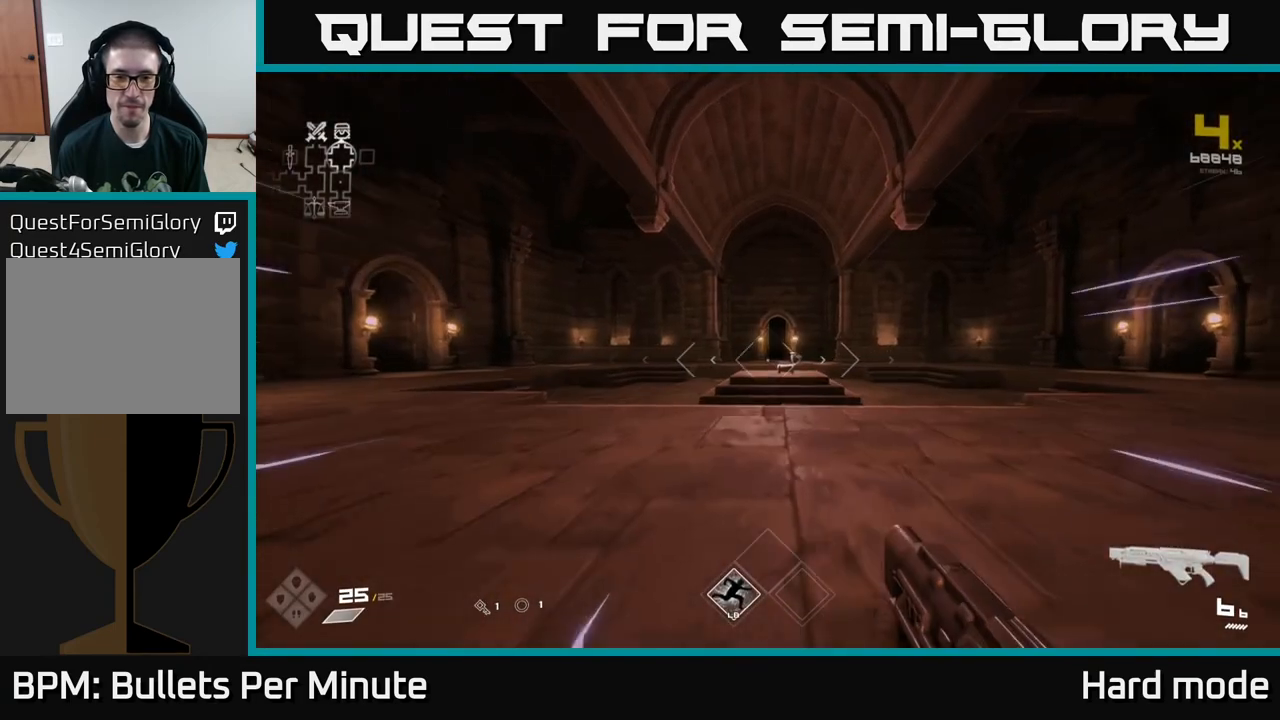
{"buttons": [], "left_stick": "up", "right_stick": "center", "events": [[267, "L1", "up"], [300, "A", "down"], [450, "A", "up"]]}
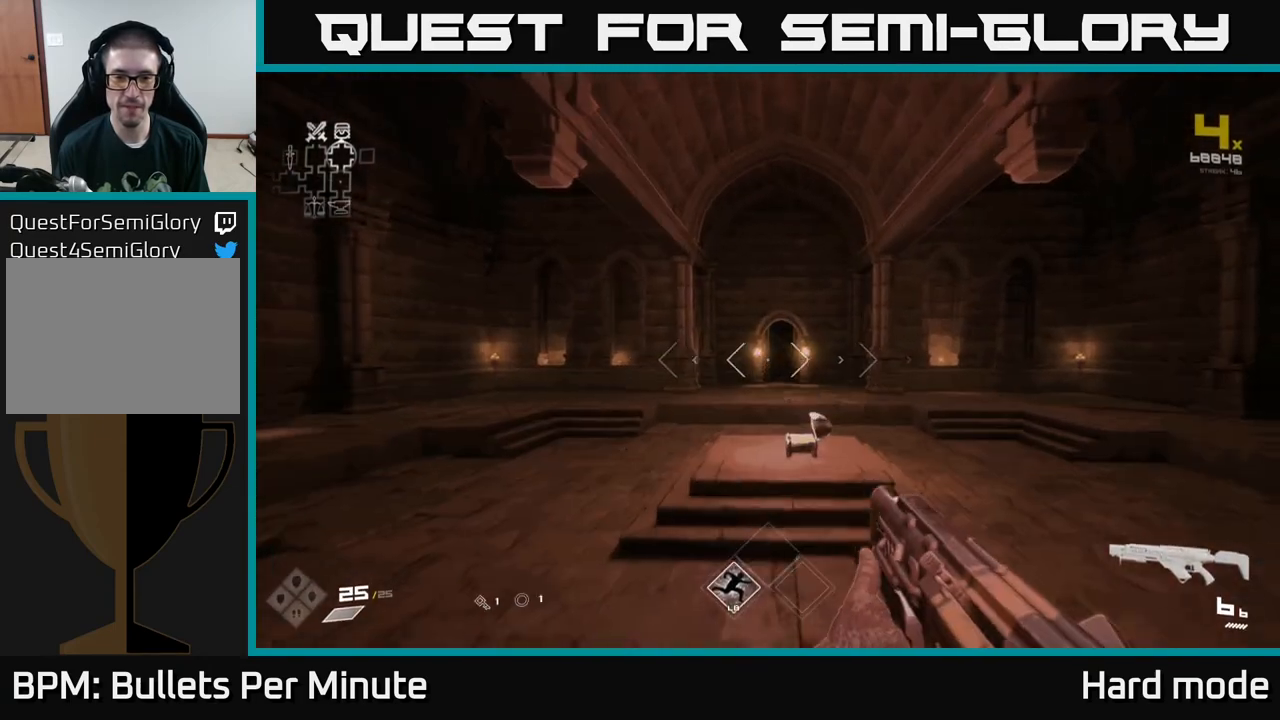
{"buttons": ["L1"], "left_stick": "up", "right_stick": "center", "events": [[100, "A", "down"], [233, "A", "up"], [467, "L1", "down"]]}
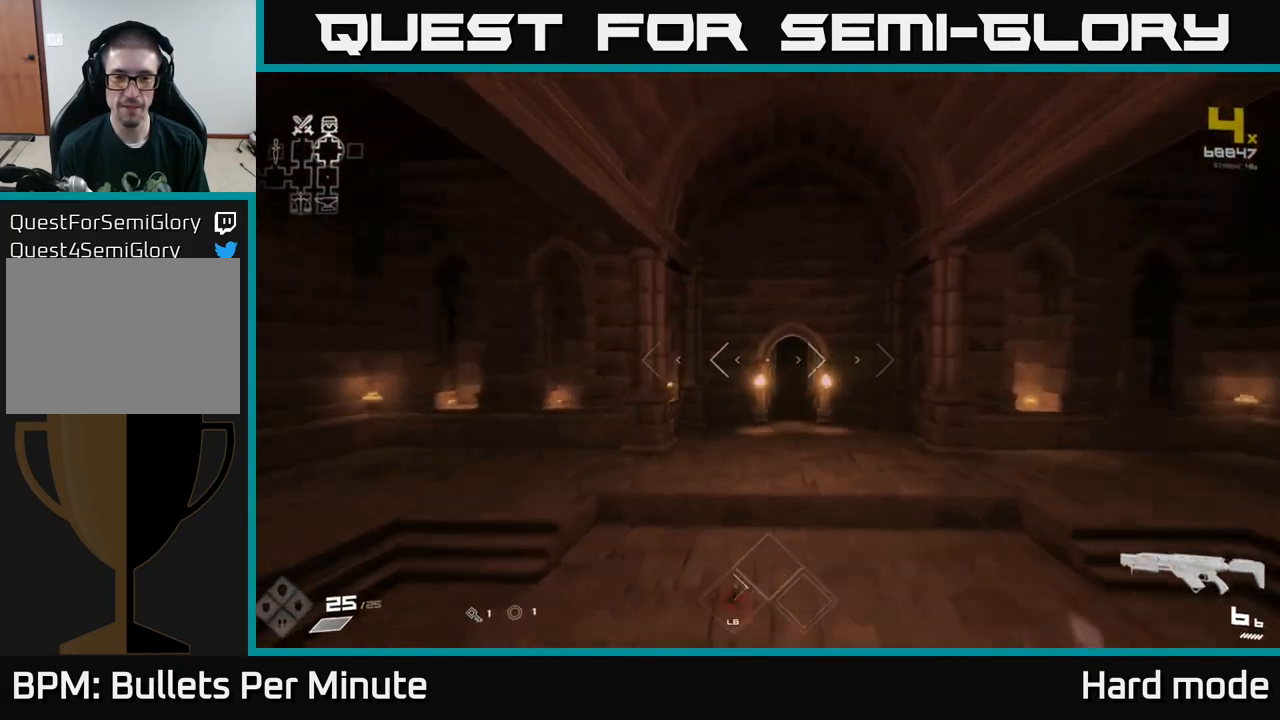
{"buttons": [], "left_stick": "up-right", "right_stick": "center", "events": [[317, "A", "down"], [333, "L1", "up"], [417, "left_stick", "up-right"], [467, "A", "up"]]}
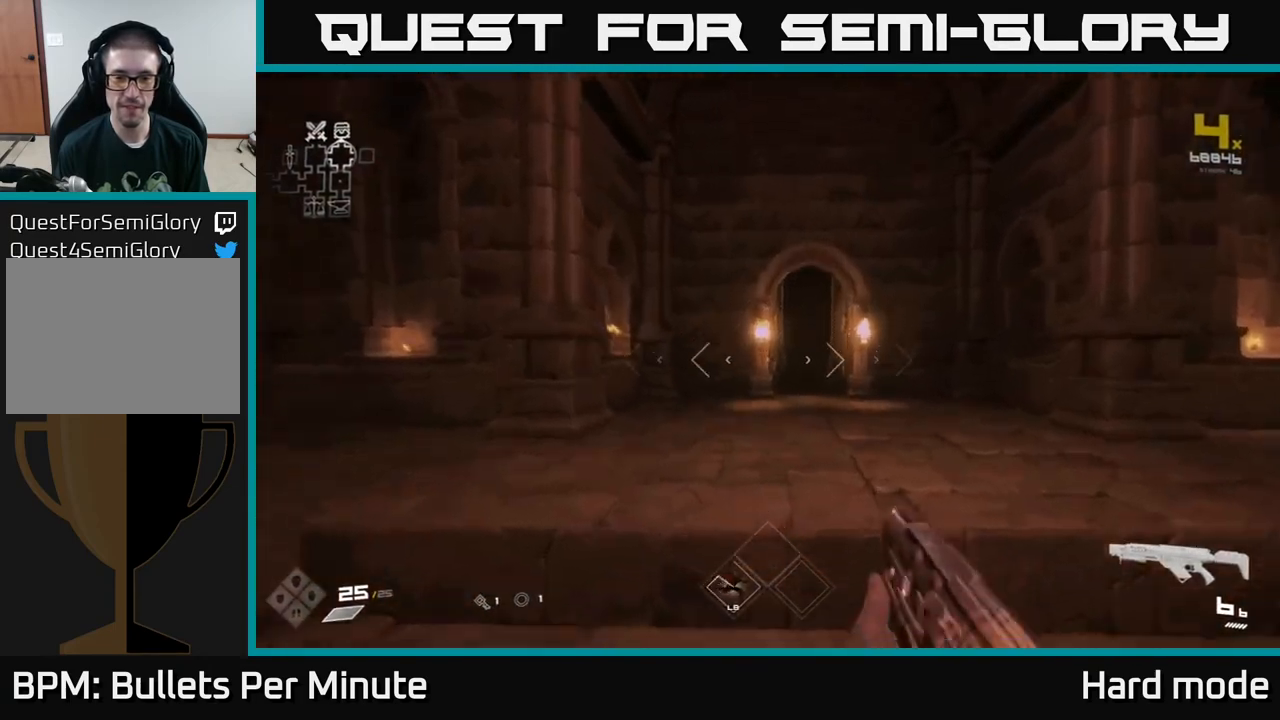
{"buttons": ["A"], "left_stick": "up", "right_stick": "center", "events": [[150, "left_stick", "up"], [233, "A", "down"], [333, "A", "up"], [467, "A", "down"]]}
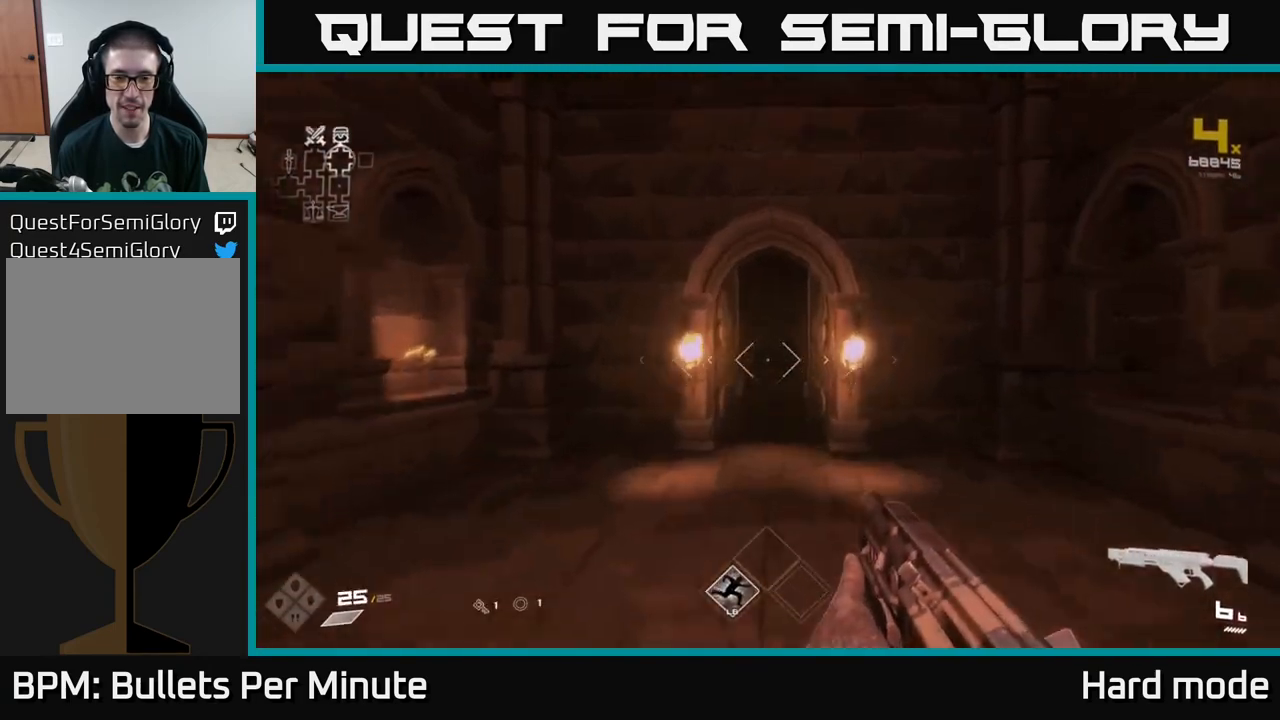
{"buttons": ["L1"], "left_stick": "up", "right_stick": "center", "events": [[50, "A", "up"], [267, "L1", "down"]]}
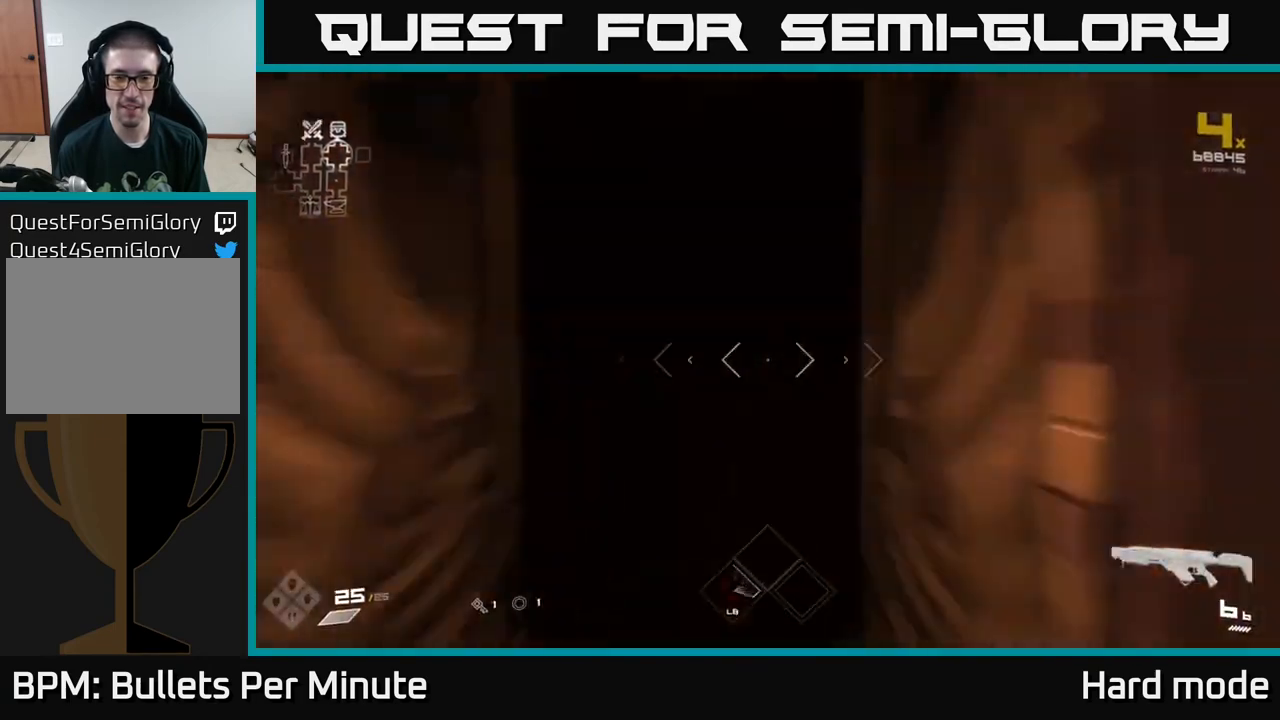
{"buttons": ["L1"], "left_stick": "up", "right_stick": "center", "events": []}